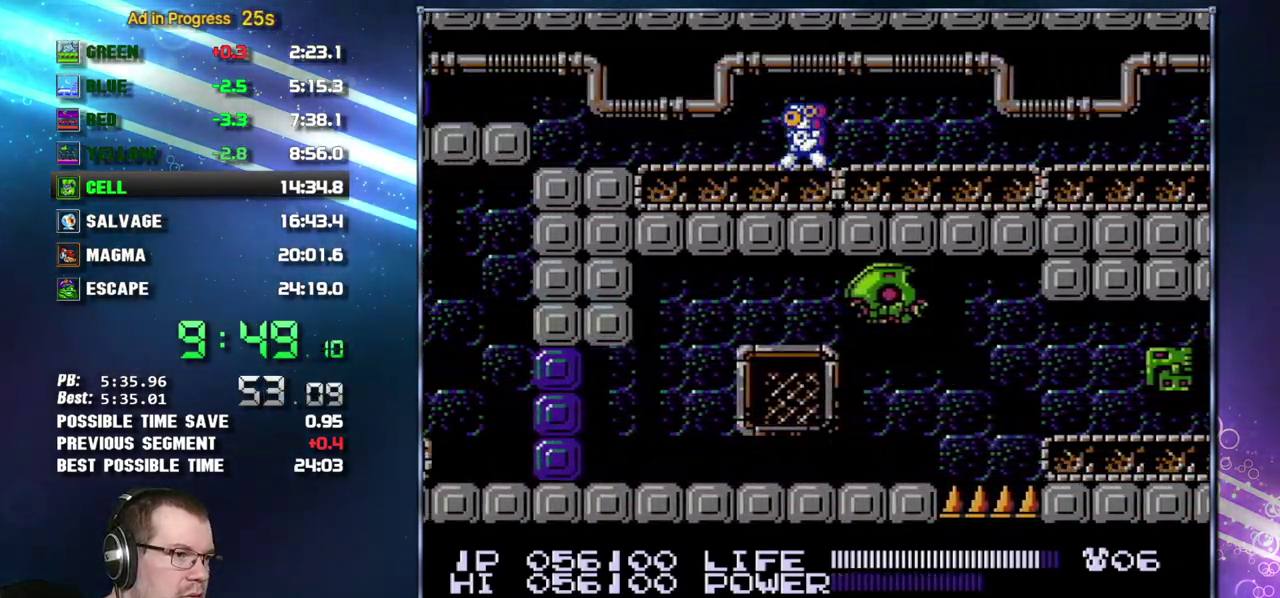
Gameplay with a controller (Nintendo layout); each line is a JSON object with the inputs held at the frame after it. "events" lists button and stick changes between this image and that frame as [ms after this image, input, new state], when the widget could be followed in between. Not read: L3 R3 SELECT START.
{"buttons": ["DPAD_LEFT"], "events": [[400, "A", "down"], [483, "A", "up"]]}
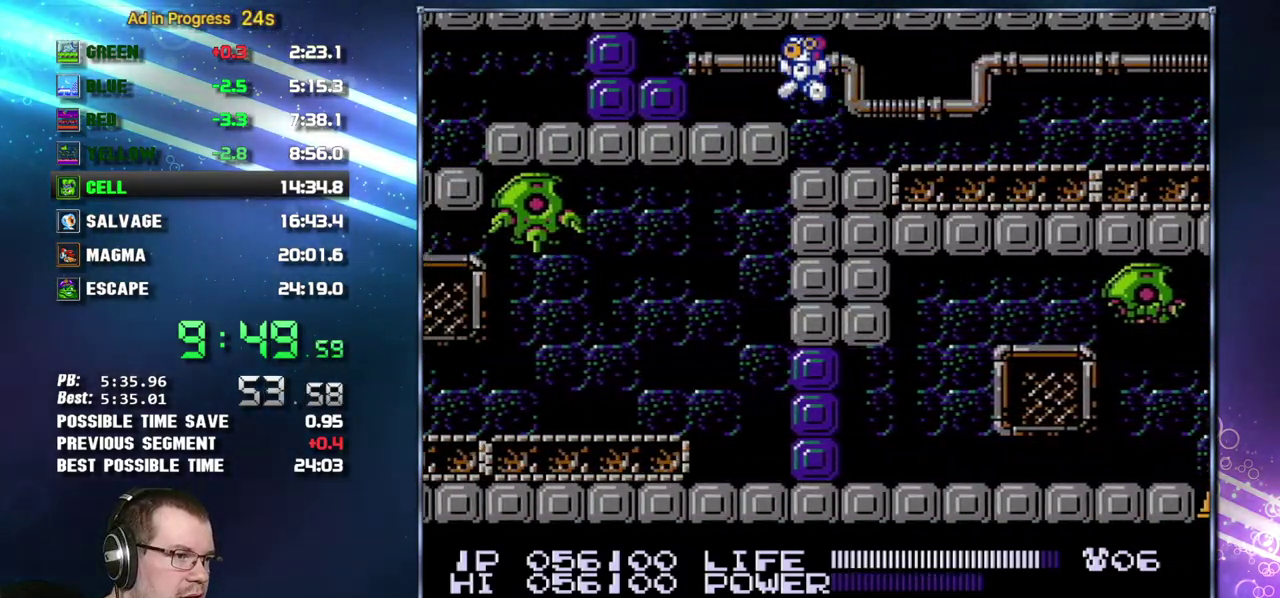
{"buttons": ["B"], "events": [[50, "B", "down"], [150, "B", "up"], [217, "B", "down"], [267, "B", "up"], [267, "DPAD_LEFT", "up"], [333, "B", "down"], [433, "B", "up"], [483, "B", "down"]]}
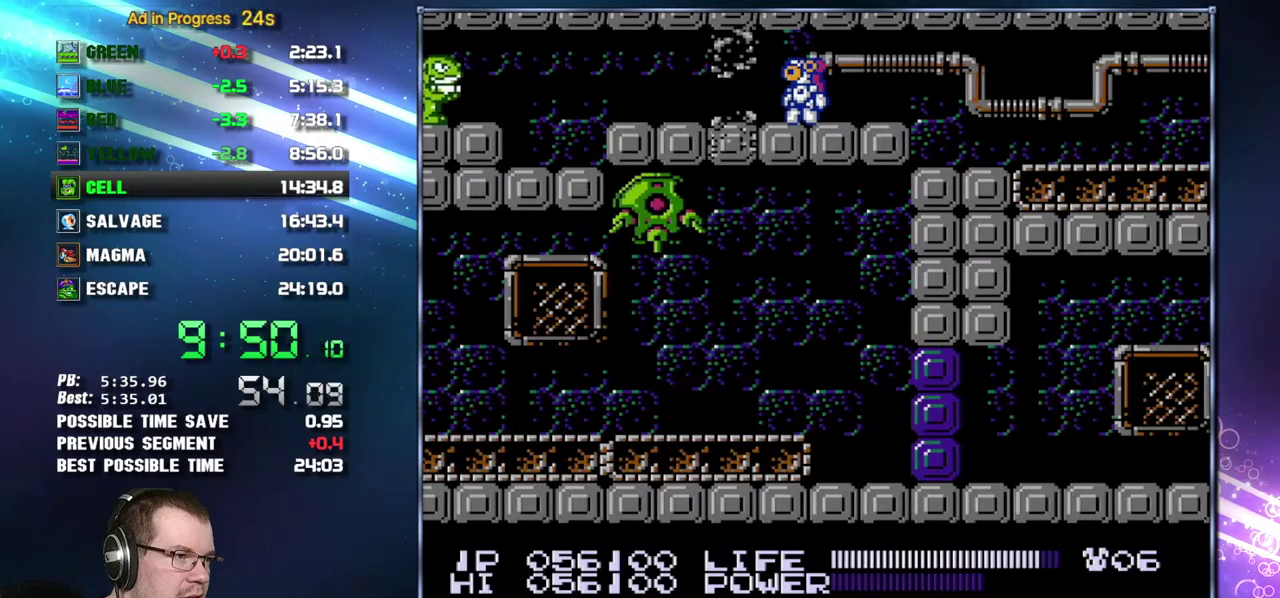
{"buttons": ["DPAD_LEFT"], "events": [[50, "B", "up"], [50, "DPAD_LEFT", "down"], [117, "B", "down"], [200, "B", "up"], [400, "A", "down"], [433, "B", "down"], [450, "A", "up"], [483, "B", "up"]]}
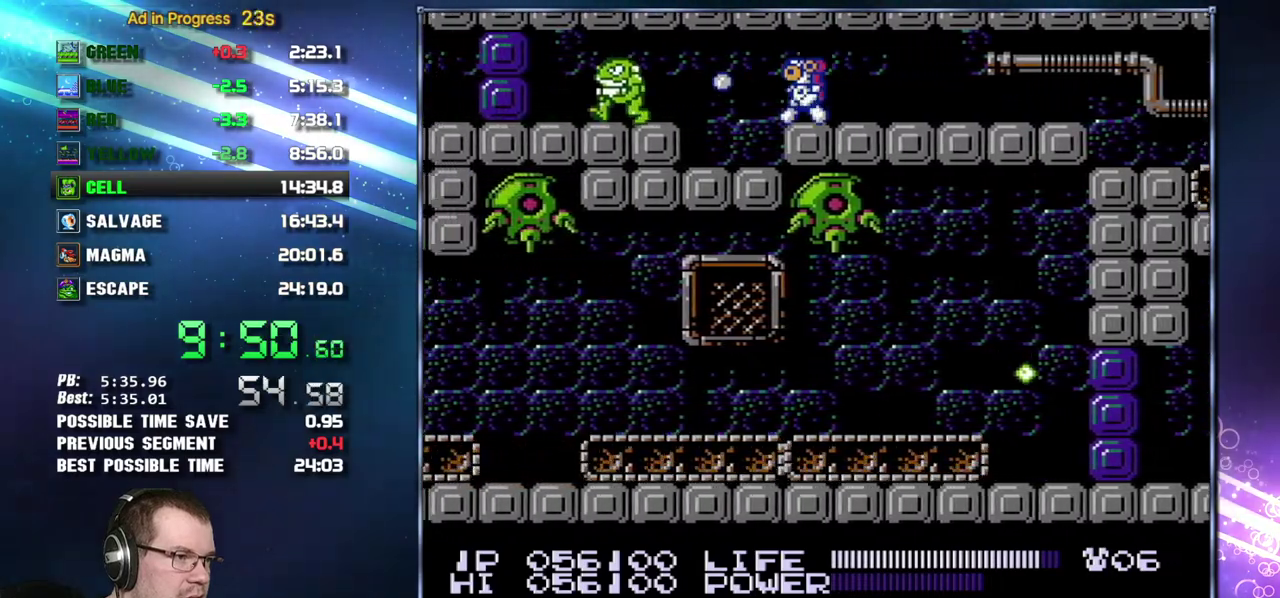
{"buttons": ["B"], "events": [[233, "DPAD_LEFT", "up"], [300, "A", "down"], [333, "B", "down"], [367, "A", "up"], [367, "B", "up"], [367, "DPAD_LEFT", "down"], [450, "A", "down"], [450, "B", "down"], [450, "DPAD_LEFT", "up"], [483, "A", "up"]]}
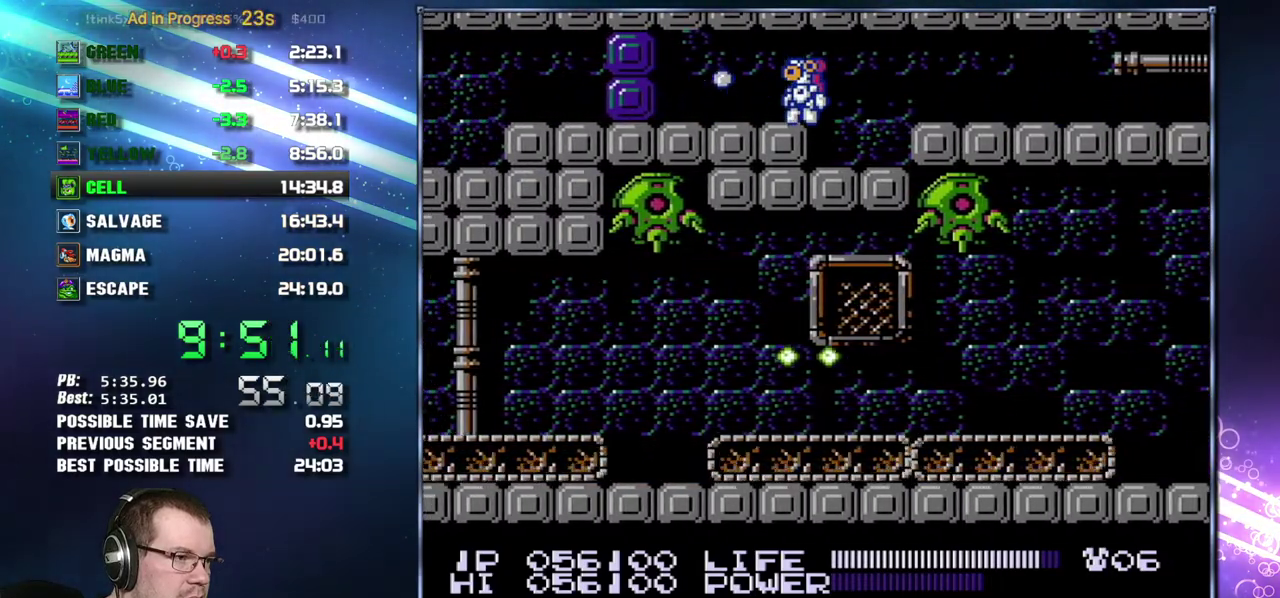
{"buttons": ["DPAD_LEFT"], "events": [[17, "B", "up"], [83, "B", "down"], [150, "B", "up"], [183, "DPAD_LEFT", "down"], [217, "B", "down"], [300, "B", "up"], [433, "B", "down"], [483, "B", "up"]]}
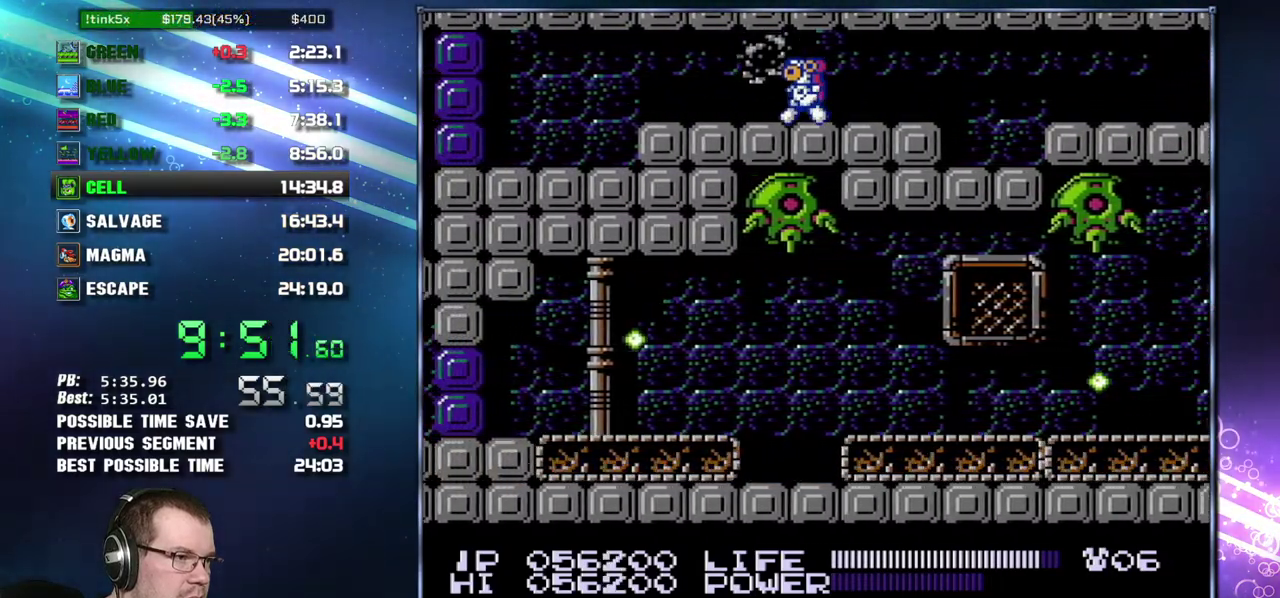
{"buttons": ["DPAD_LEFT"], "events": [[50, "B", "down"], [150, "B", "up"], [400, "A", "down"], [433, "B", "down"], [467, "A", "up"], [483, "B", "up"]]}
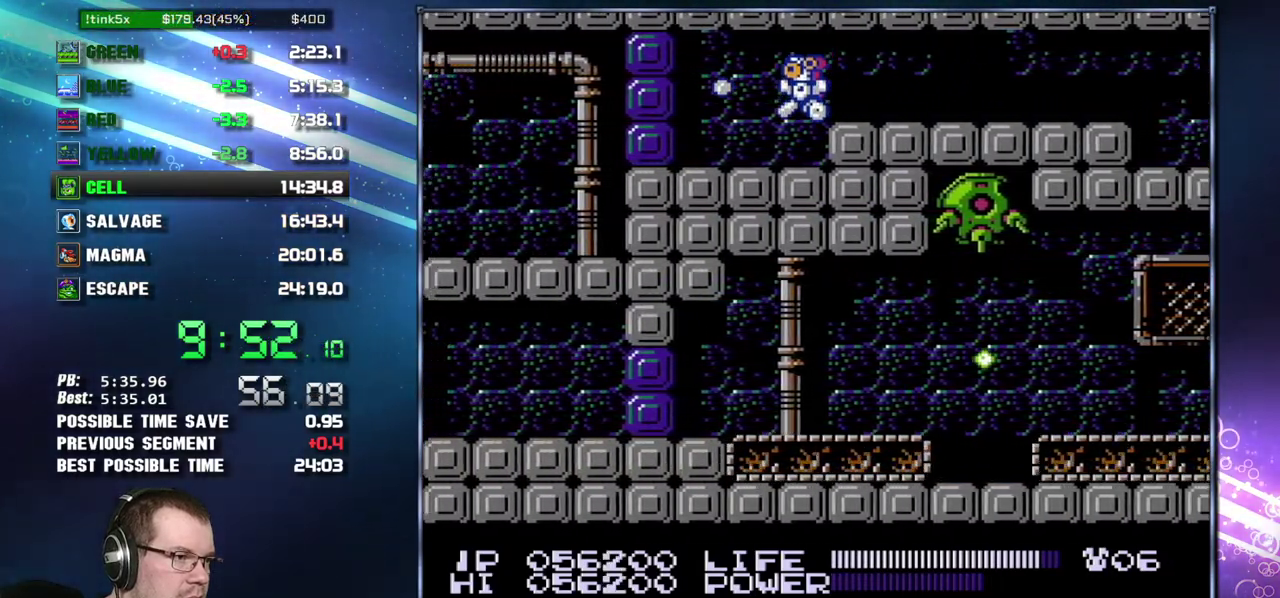
{"buttons": ["DPAD_LEFT"], "events": [[183, "B", "down"], [233, "B", "up"], [300, "B", "down"], [400, "B", "up"]]}
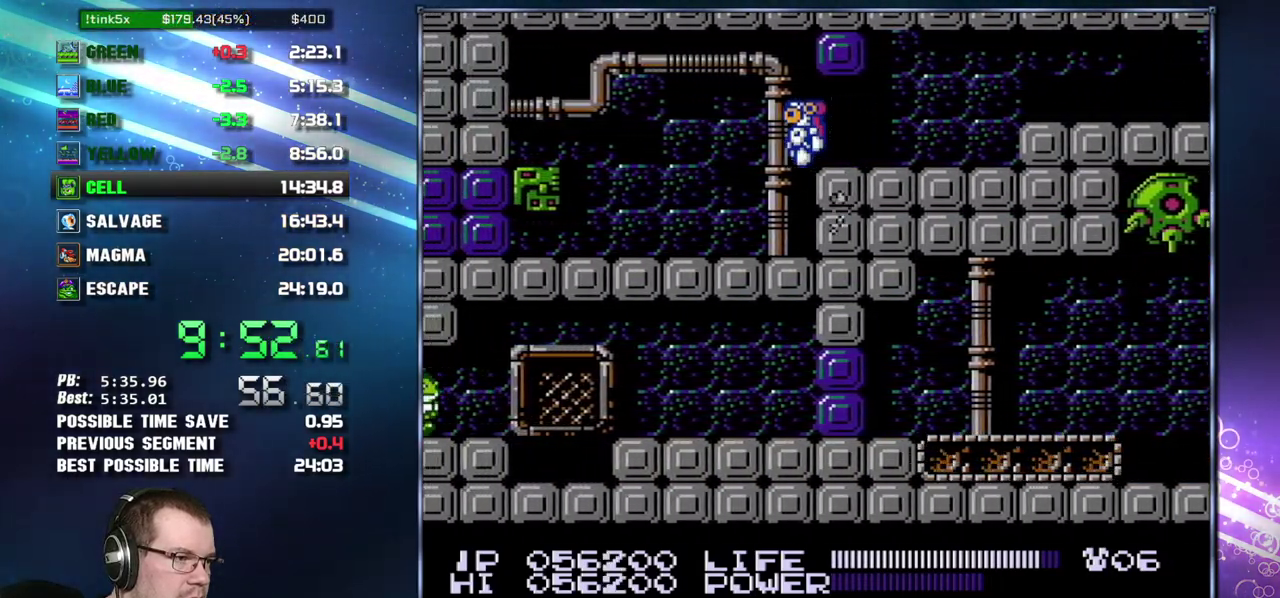
{"buttons": ["DPAD_LEFT"], "events": [[333, "A", "down"], [333, "B", "down"], [367, "A", "up"], [400, "B", "up"]]}
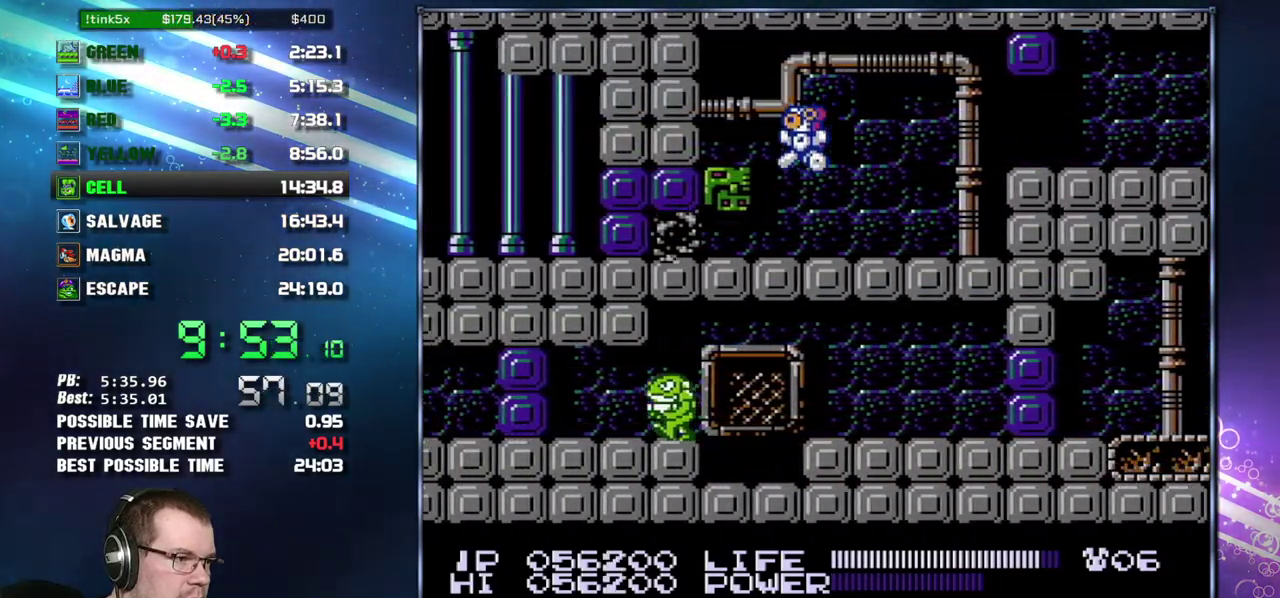
{"buttons": ["DPAD_LEFT"], "events": [[150, "B", "down"], [217, "B", "up"], [217, "DPAD_LEFT", "up"], [267, "B", "down"], [333, "B", "up"], [400, "B", "down"], [433, "DPAD_LEFT", "down"], [450, "B", "up"]]}
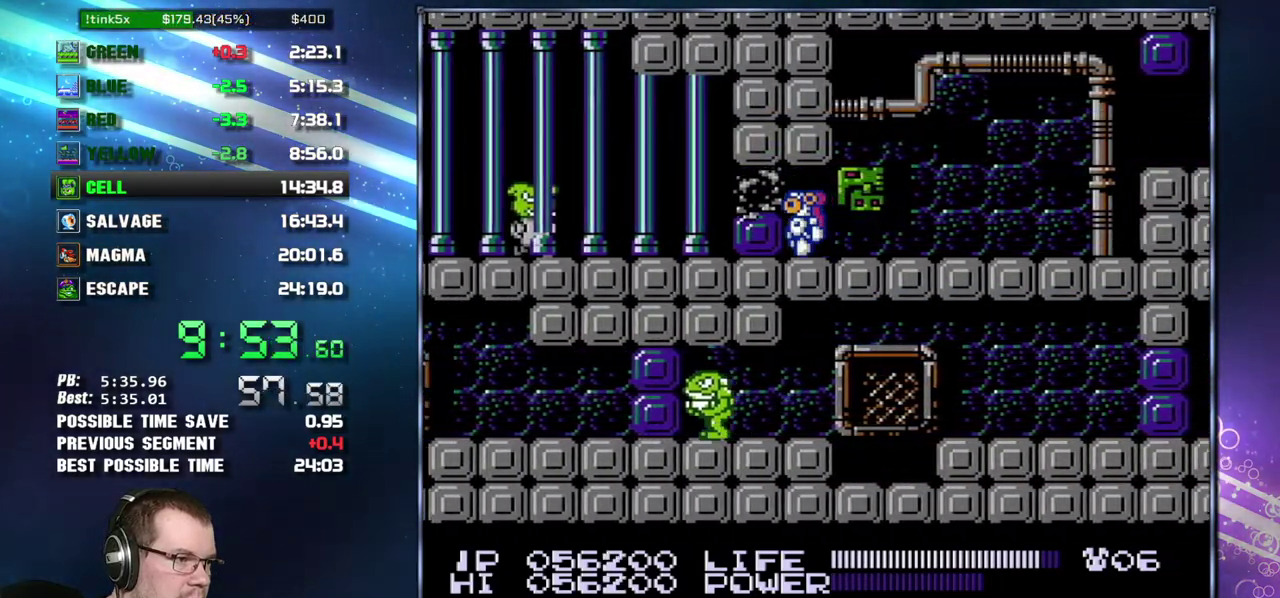
{"buttons": ["DPAD_LEFT"], "events": [[17, "B", "down"], [83, "B", "up"], [117, "B", "down"], [200, "B", "up"]]}
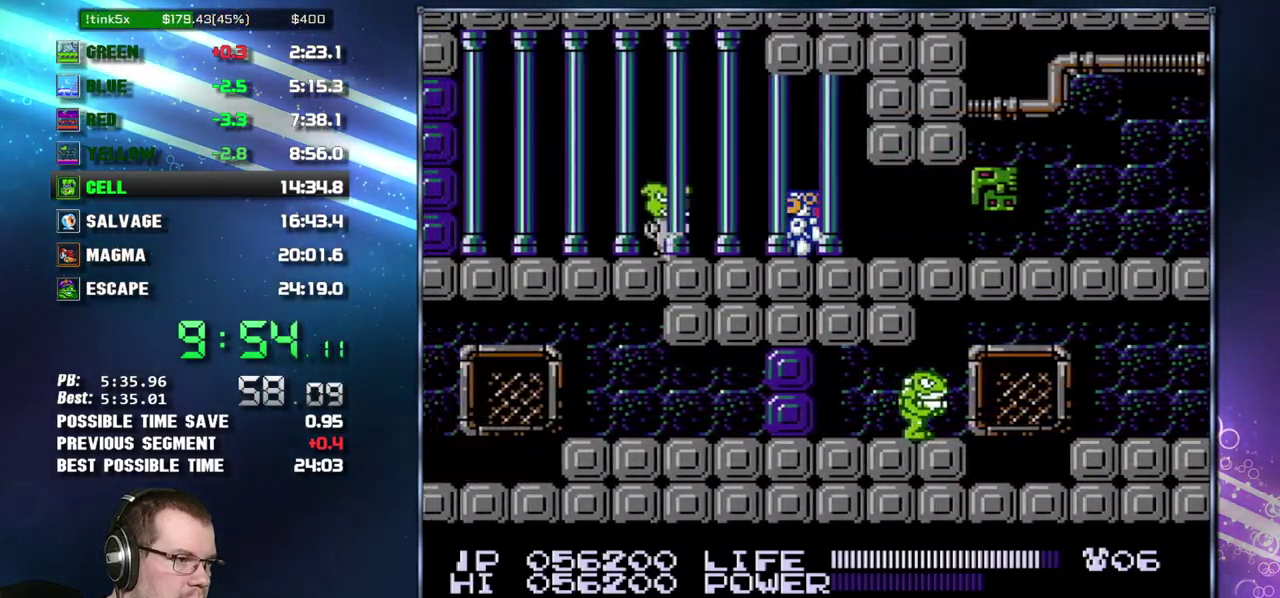
{"buttons": ["DPAD_LEFT"], "events": [[150, "A", "down"], [267, "B", "down"], [367, "B", "up"], [483, "A", "up"]]}
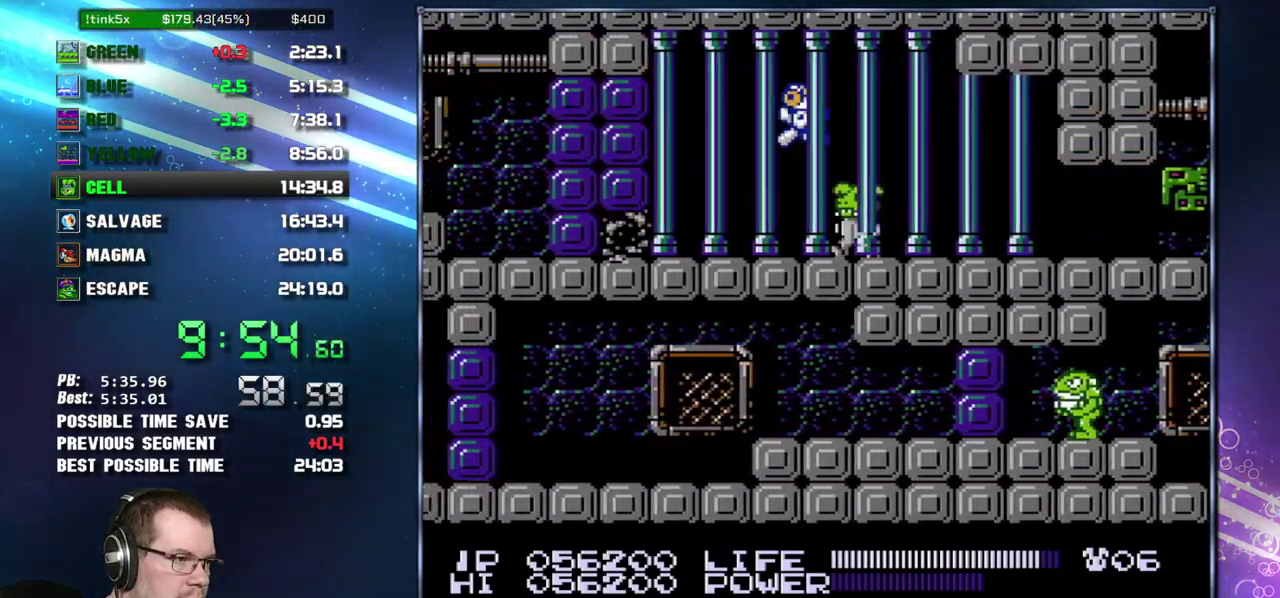
{"buttons": ["DPAD_LEFT"], "events": [[150, "B", "down"], [200, "B", "up"], [300, "B", "down"], [300, "DPAD_LEFT", "up"], [367, "B", "up"], [433, "B", "down"], [433, "DPAD_LEFT", "down"], [483, "B", "up"]]}
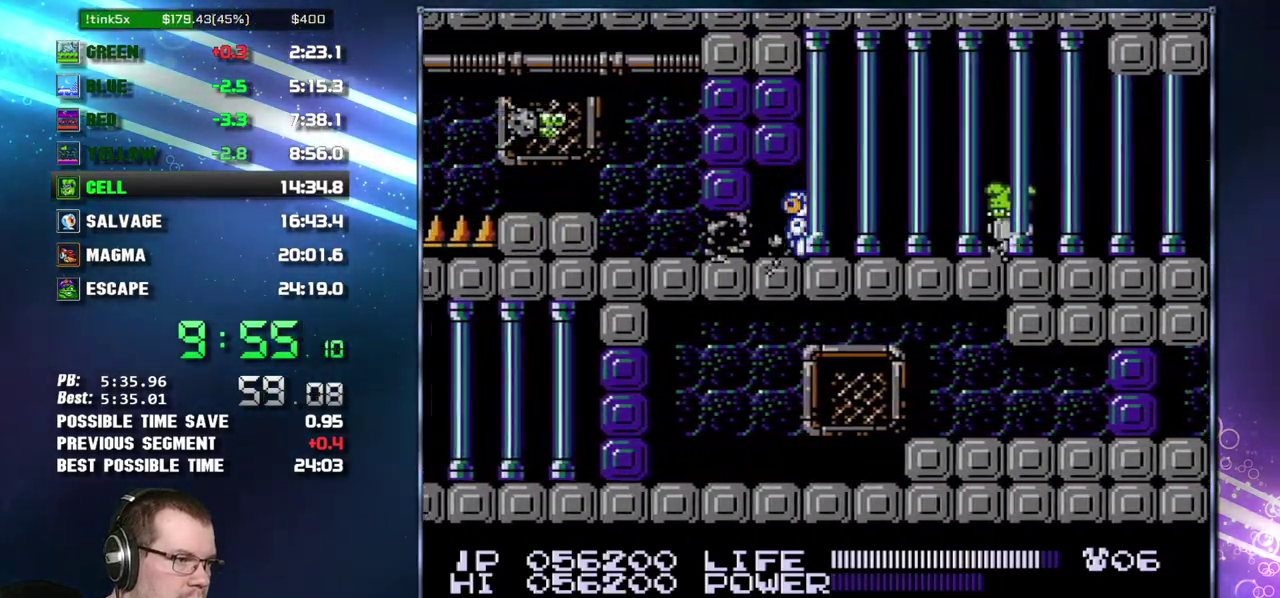
{"buttons": ["DPAD_LEFT"], "events": [[50, "B", "down"], [50, "DPAD_LEFT", "up"], [117, "B", "up"], [150, "DPAD_LEFT", "down"], [183, "B", "down"], [300, "B", "up"]]}
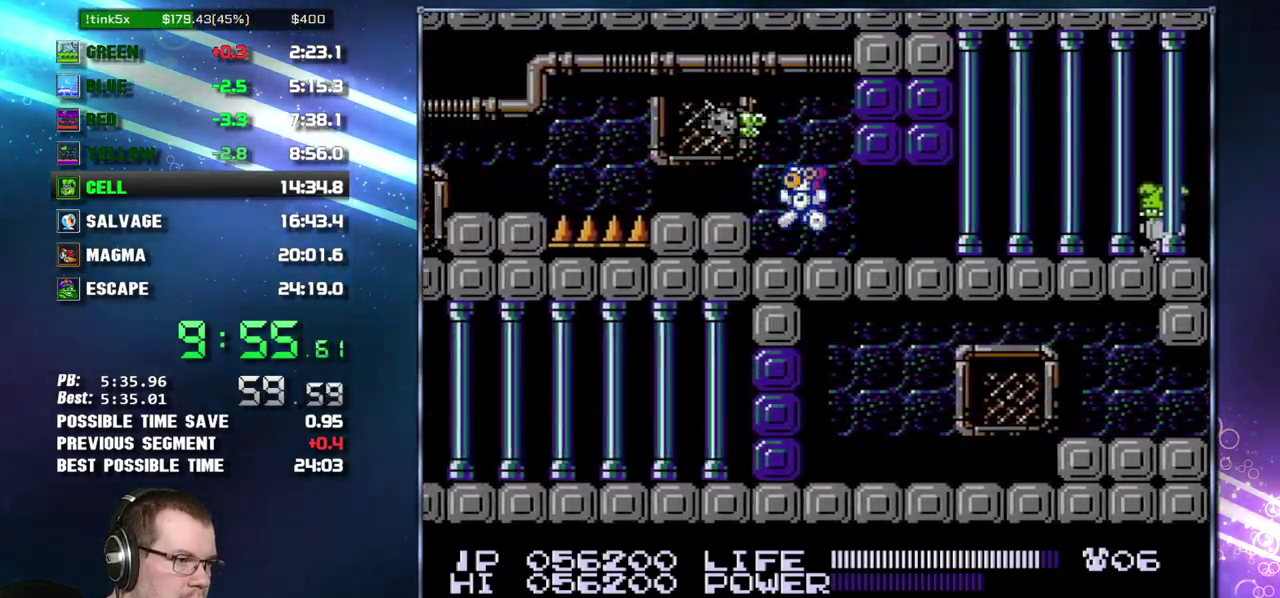
{"buttons": ["A", "DPAD_LEFT"], "events": [[50, "A", "down"], [83, "A", "up"], [450, "A", "down"]]}
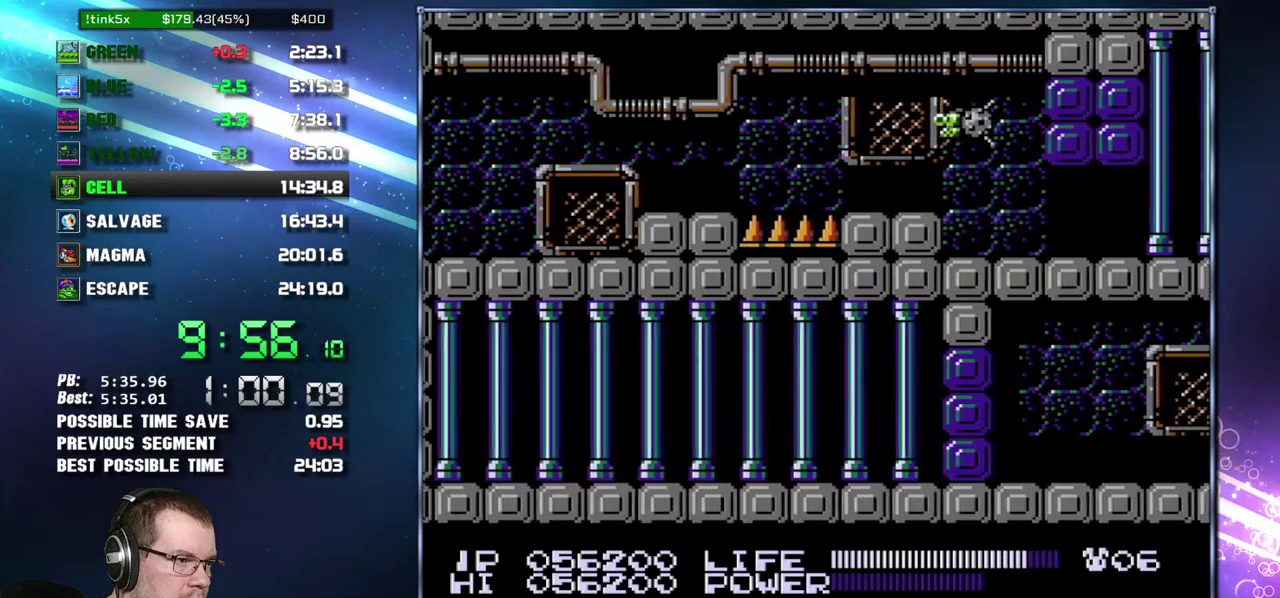
{"buttons": ["DPAD_LEFT"], "events": [[83, "A", "up"]]}
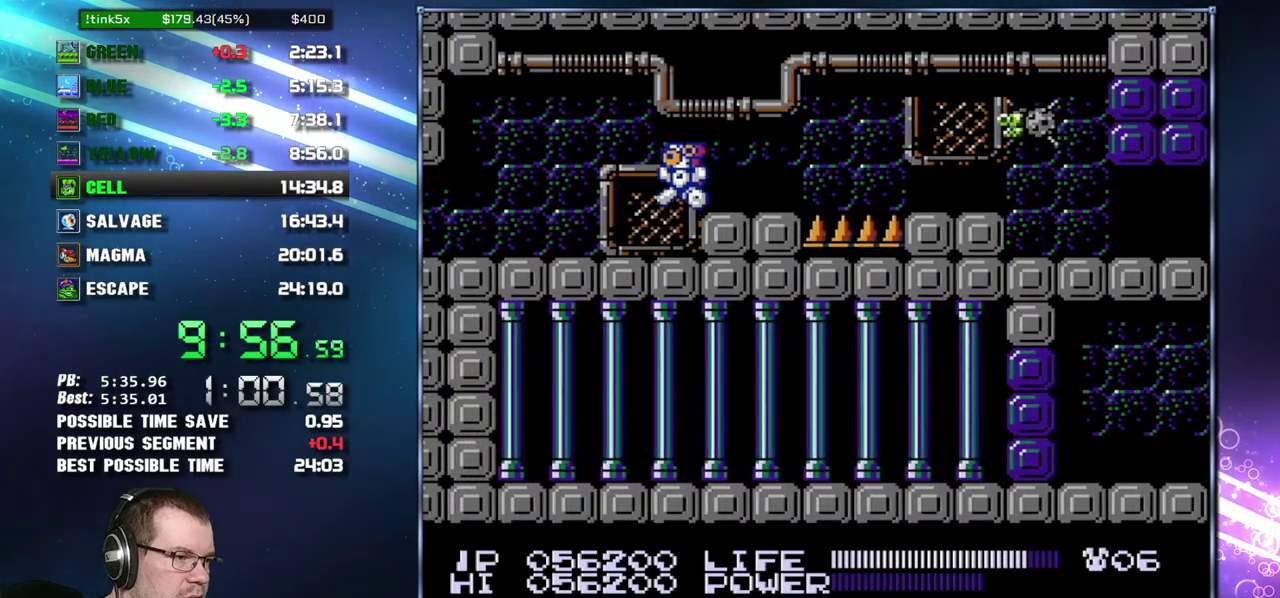
{"buttons": ["DPAD_LEFT"]}
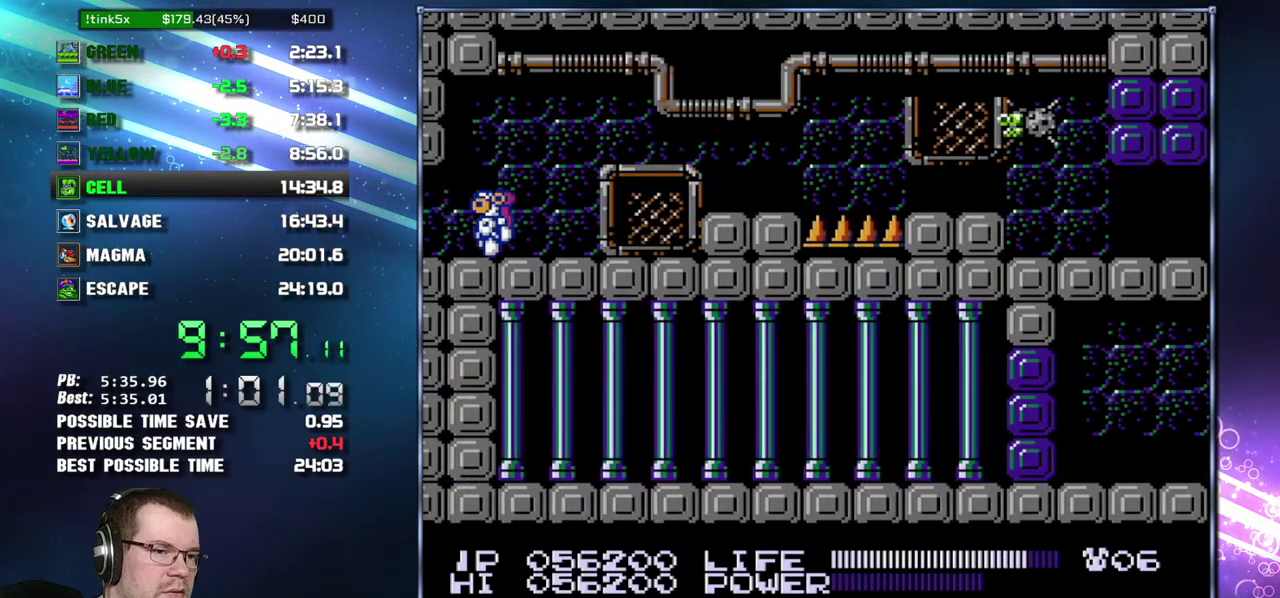
{"buttons": ["DPAD_RIGHT"], "events": [[367, "DPAD_LEFT", "up"], [367, "DPAD_RIGHT", "down"], [433, "B", "down"], [483, "B", "up"]]}
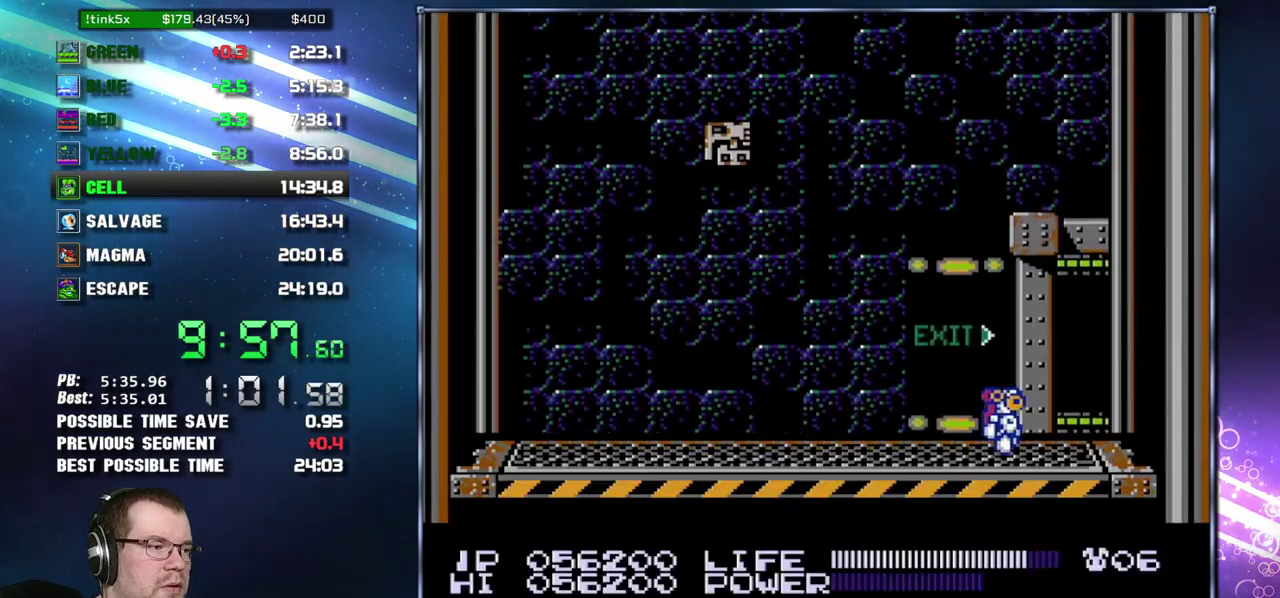
{"buttons": ["DPAD_RIGHT"], "events": [[200, "B", "down"], [233, "B", "up"], [367, "B", "down"], [433, "B", "up"]]}
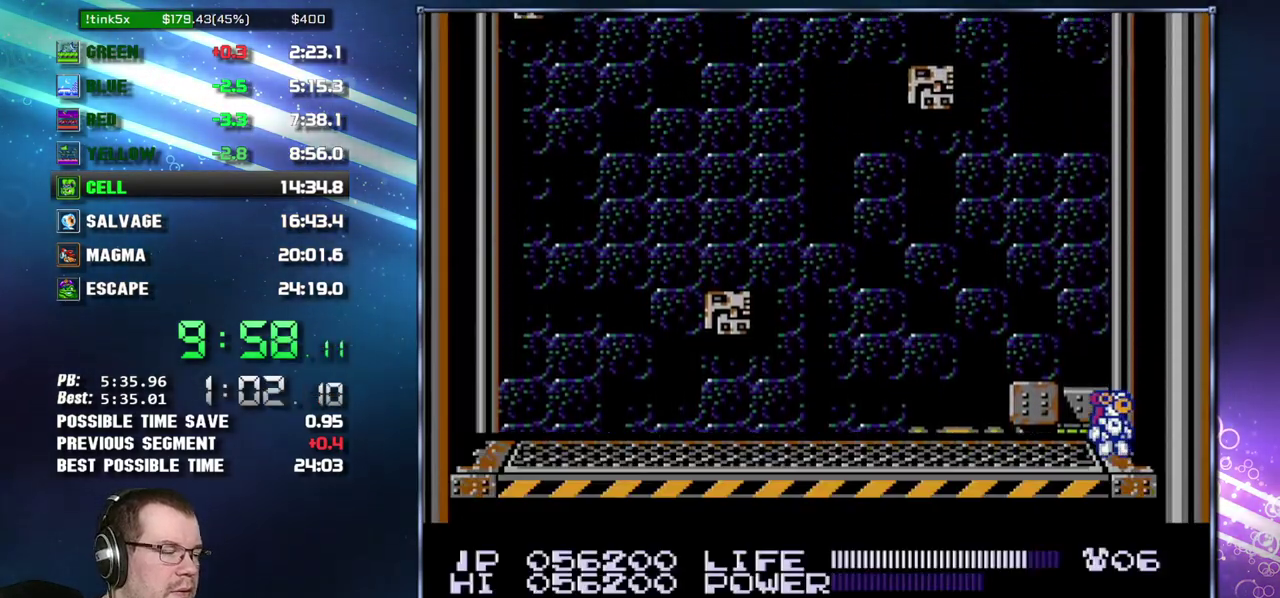
{"buttons": ["DPAD_RIGHT"], "events": [[150, "B", "down"], [200, "B", "up"], [400, "B", "down"], [433, "B", "up"]]}
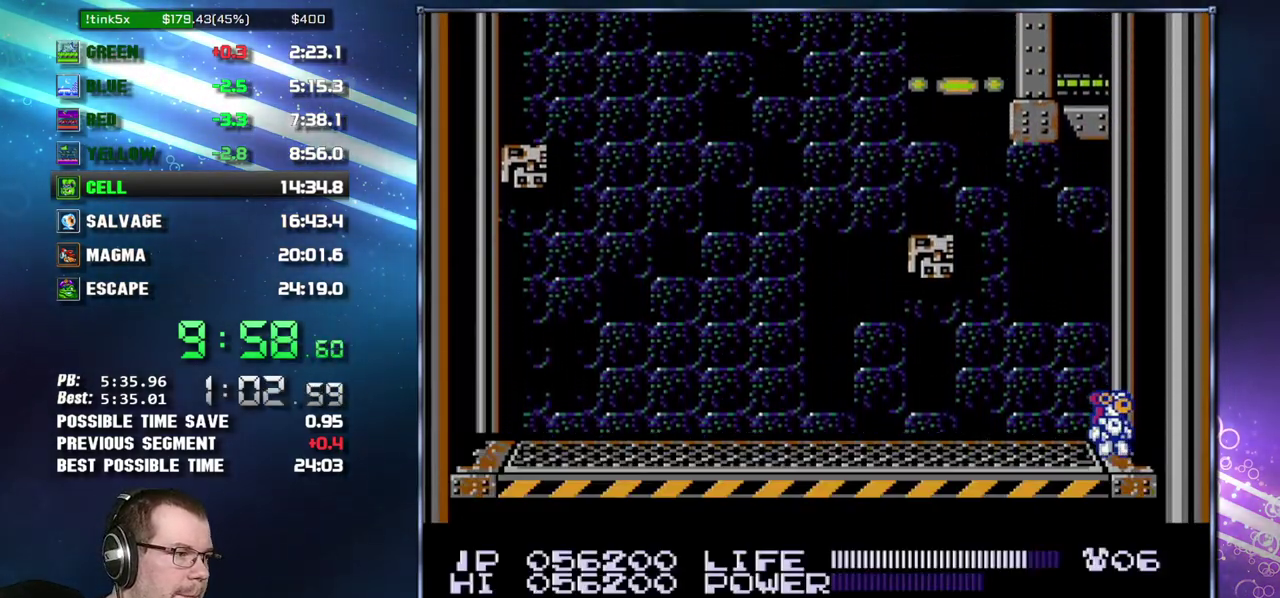
{"buttons": ["DPAD_RIGHT"], "events": [[17, "B", "down"], [83, "B", "up"], [150, "B", "down"], [217, "B", "up"]]}
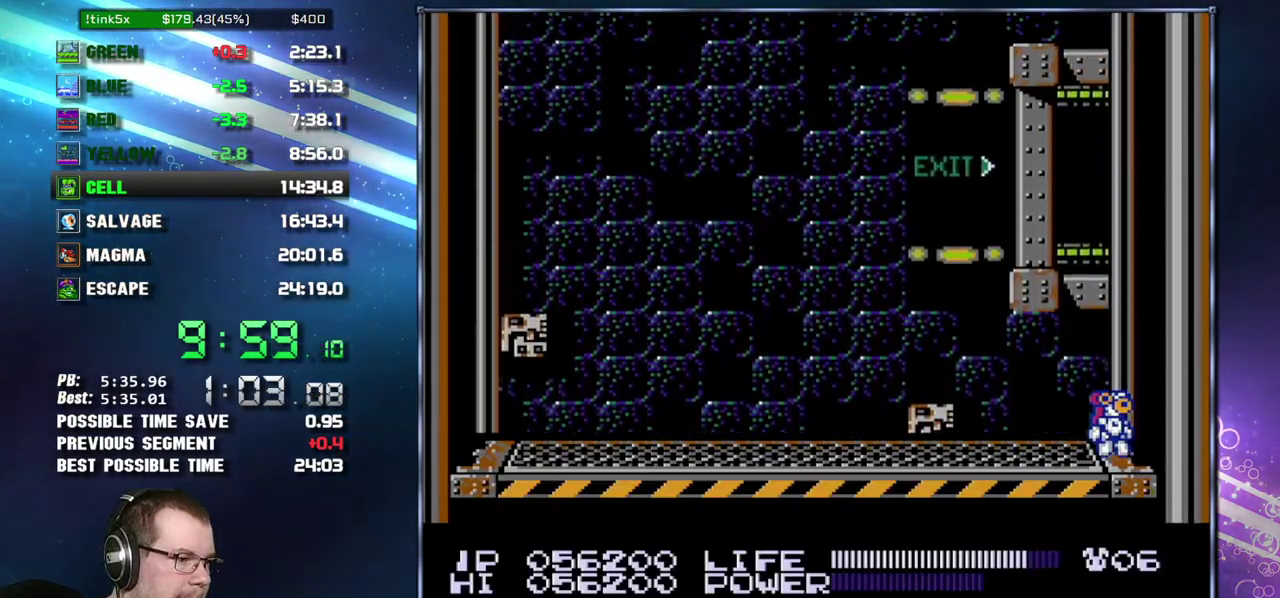
{"buttons": ["DPAD_RIGHT"]}
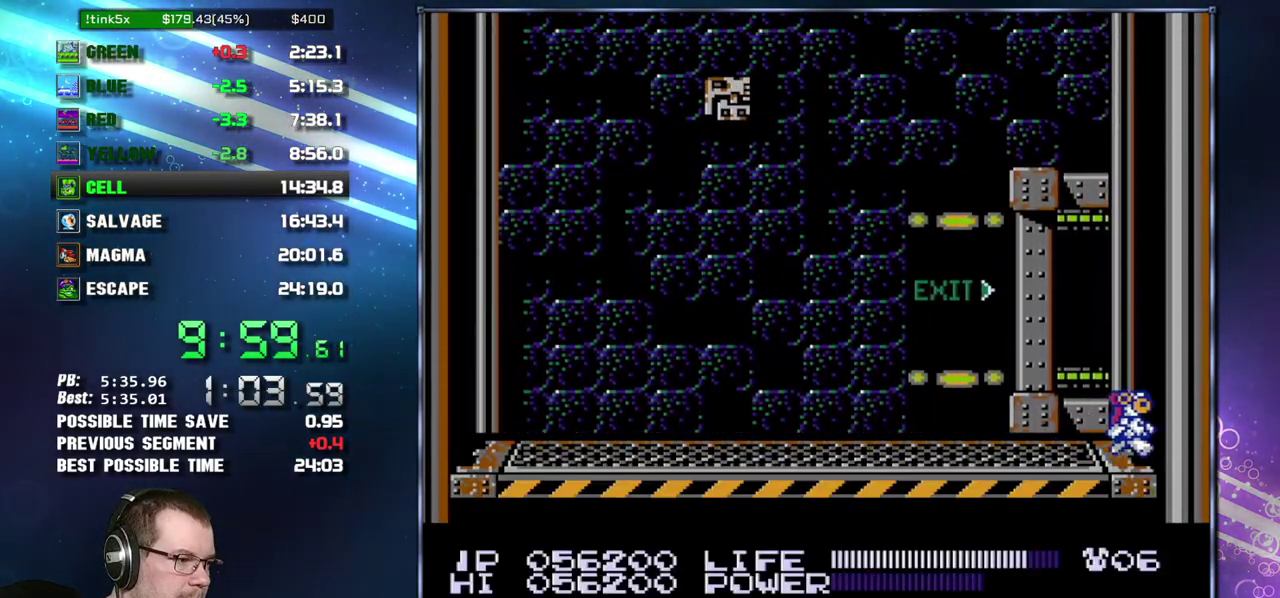
{"buttons": ["DPAD_RIGHT"]}
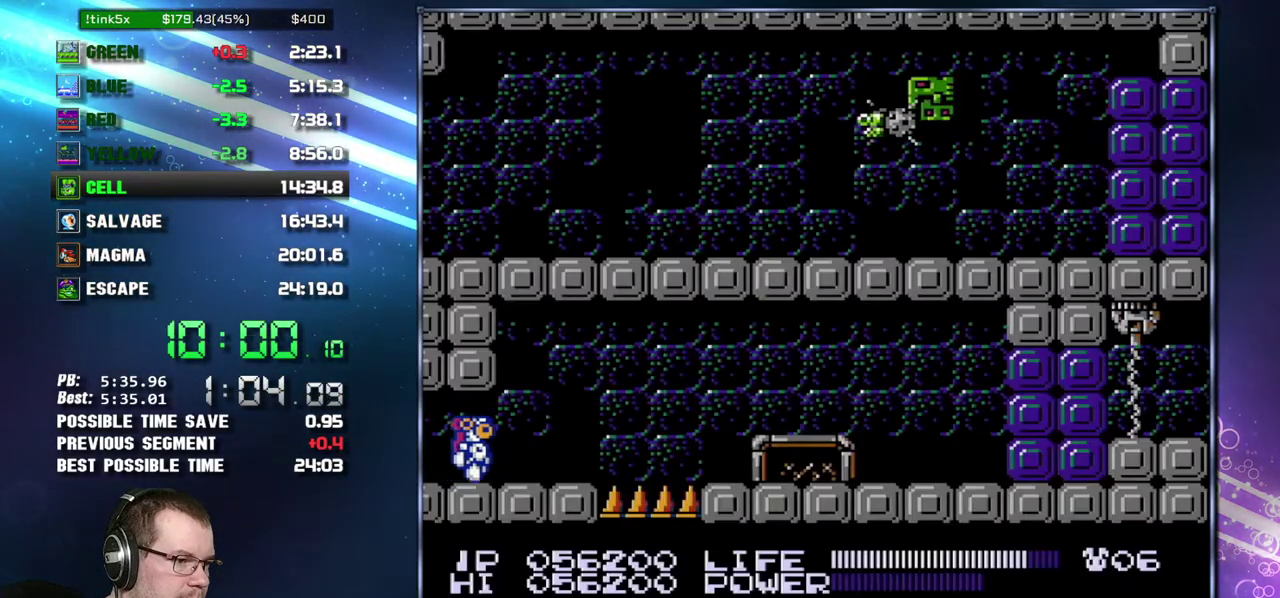
{"buttons": ["A", "DPAD_RIGHT"], "events": [[333, "A", "down"]]}
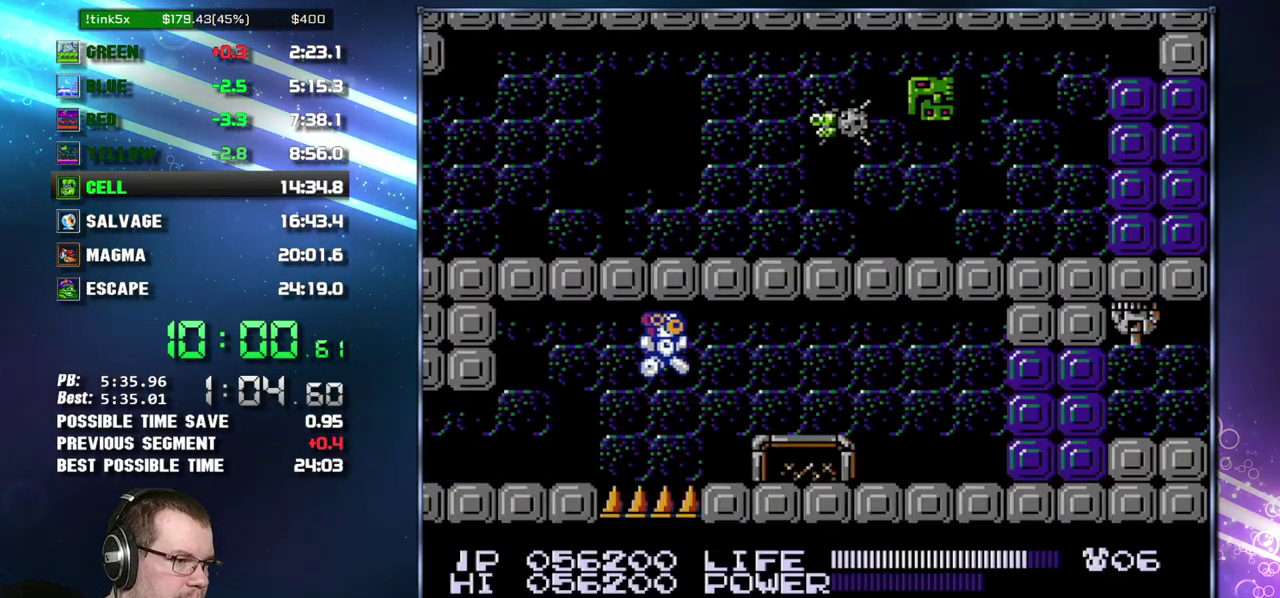
{"buttons": ["DPAD_RIGHT"], "events": [[17, "A", "up"], [333, "A", "down"], [450, "B", "down"], [483, "A", "up"], [483, "B", "up"]]}
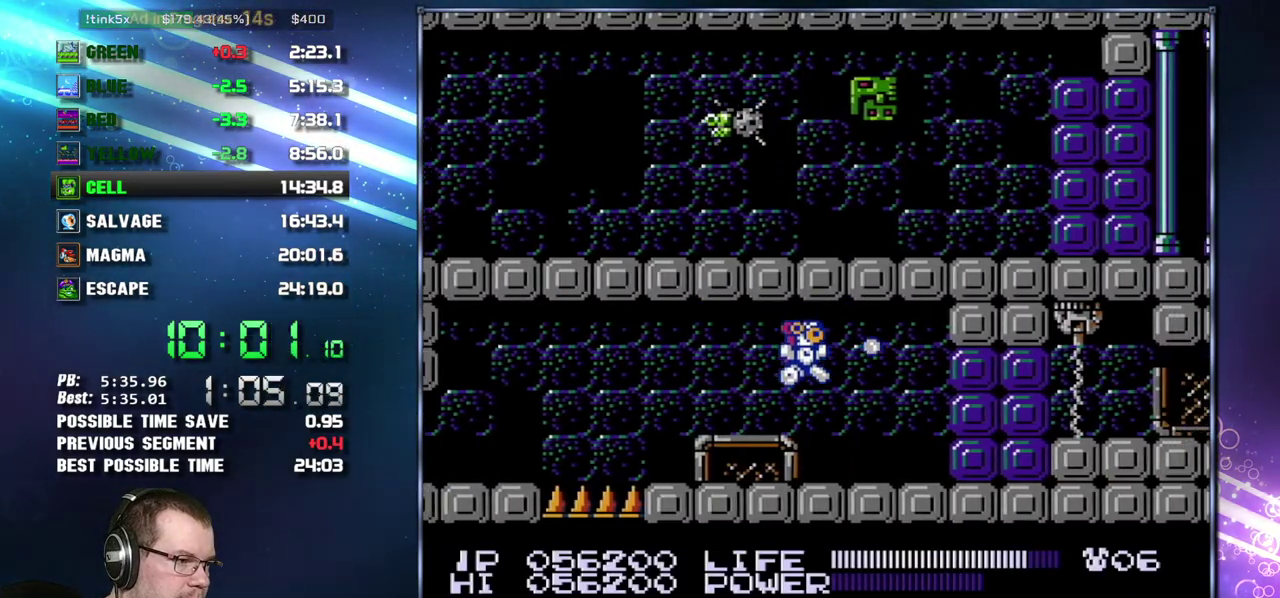
{"buttons": ["DPAD_RIGHT"], "events": [[50, "B", "down"], [150, "B", "up"], [267, "A", "down"], [267, "B", "down"], [300, "A", "up"], [300, "B", "up"]]}
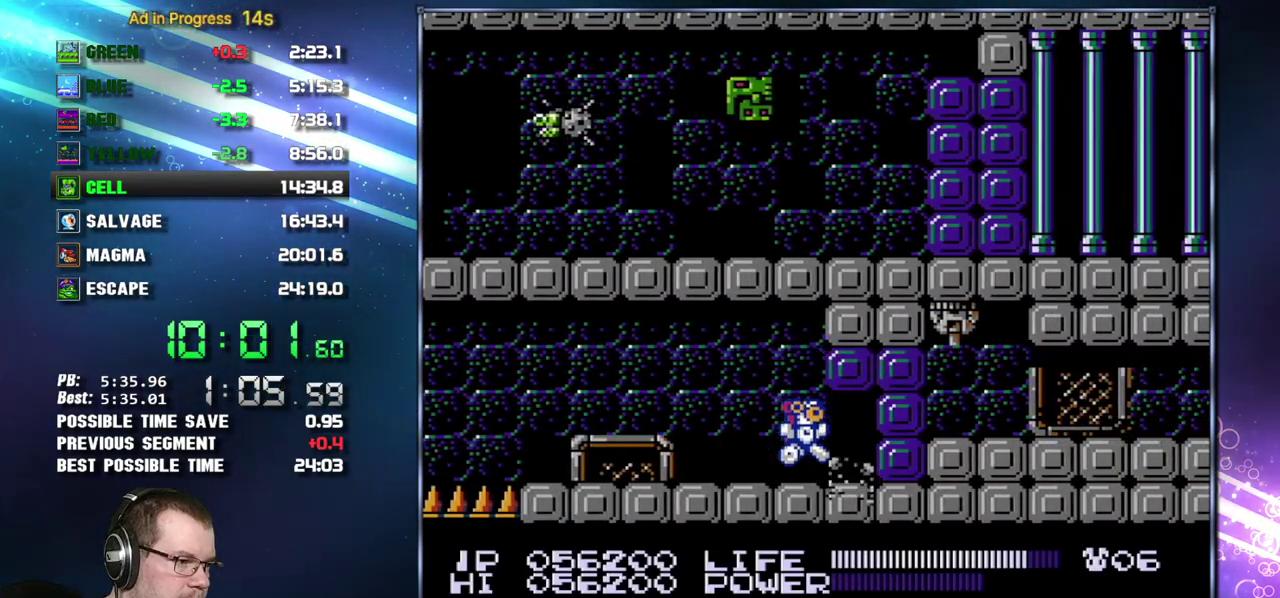
{"buttons": ["DPAD_LEFT"], "events": [[83, "A", "down"], [117, "B", "down"], [150, "A", "up"], [150, "B", "up"], [233, "B", "down"], [300, "B", "up"], [467, "DPAD_RIGHT", "up"], [483, "DPAD_LEFT", "down"]]}
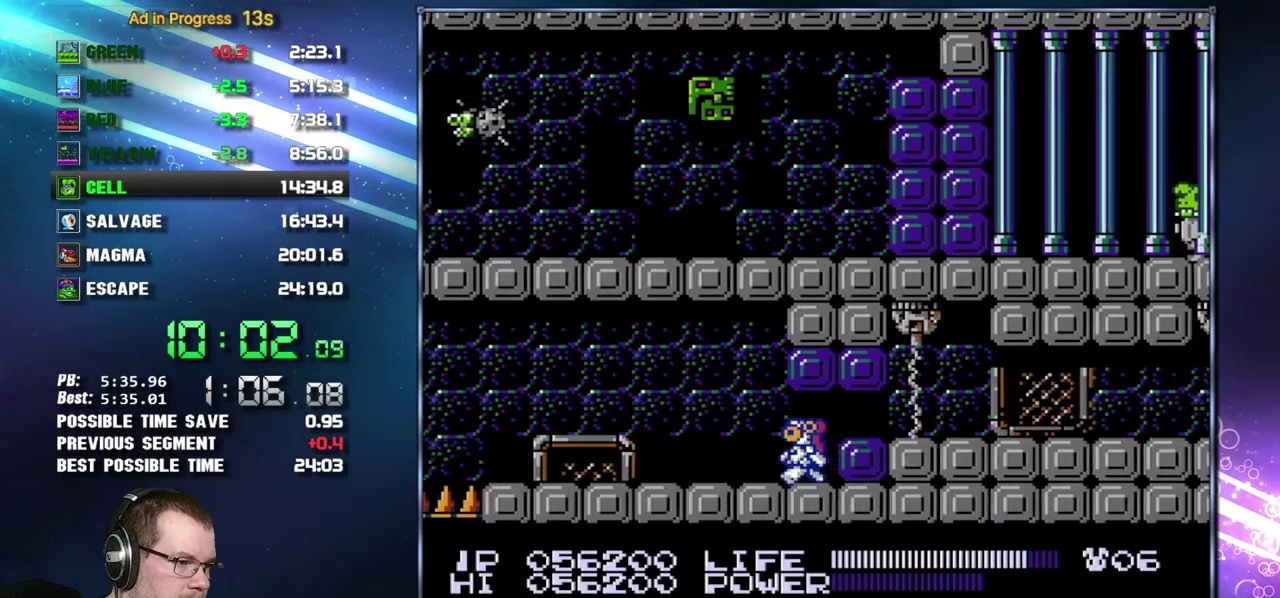
{"buttons": ["DPAD_RIGHT"], "events": [[150, "DPAD_LEFT", "up"], [183, "A", "down"], [183, "DPAD_RIGHT", "down"], [233, "A", "up"], [300, "B", "down"], [300, "DPAD_RIGHT", "up"], [367, "B", "up"], [483, "DPAD_RIGHT", "down"]]}
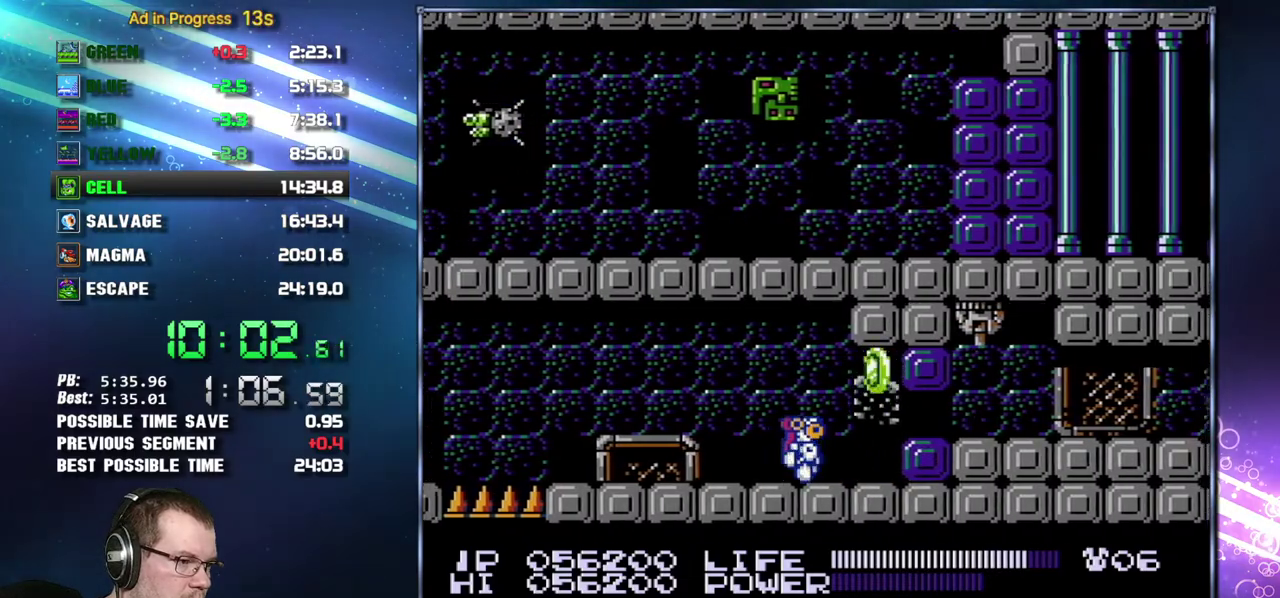
{"buttons": ["A", "DPAD_RIGHT"], "events": [[50, "A", "down"], [117, "B", "down"], [150, "A", "up"], [150, "B", "up"], [267, "DPAD_RIGHT", "up"], [333, "DPAD_RIGHT", "down"], [483, "A", "down"]]}
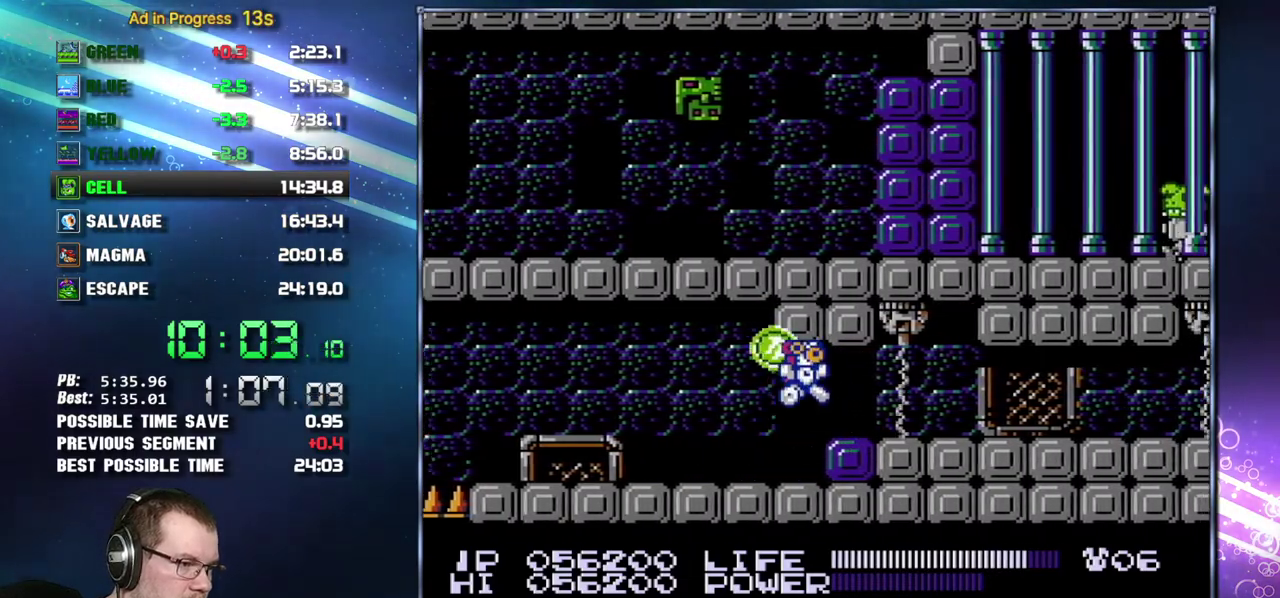
{"buttons": ["DPAD_RIGHT"], "events": [[50, "A", "up"]]}
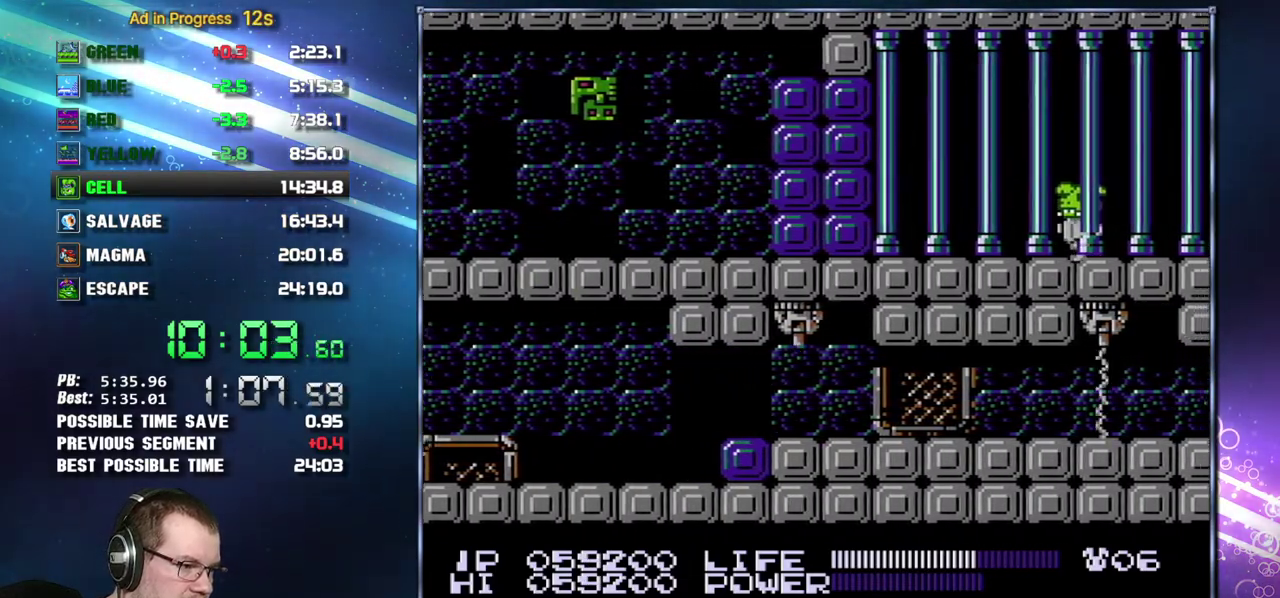
{"buttons": ["DPAD_RIGHT"]}
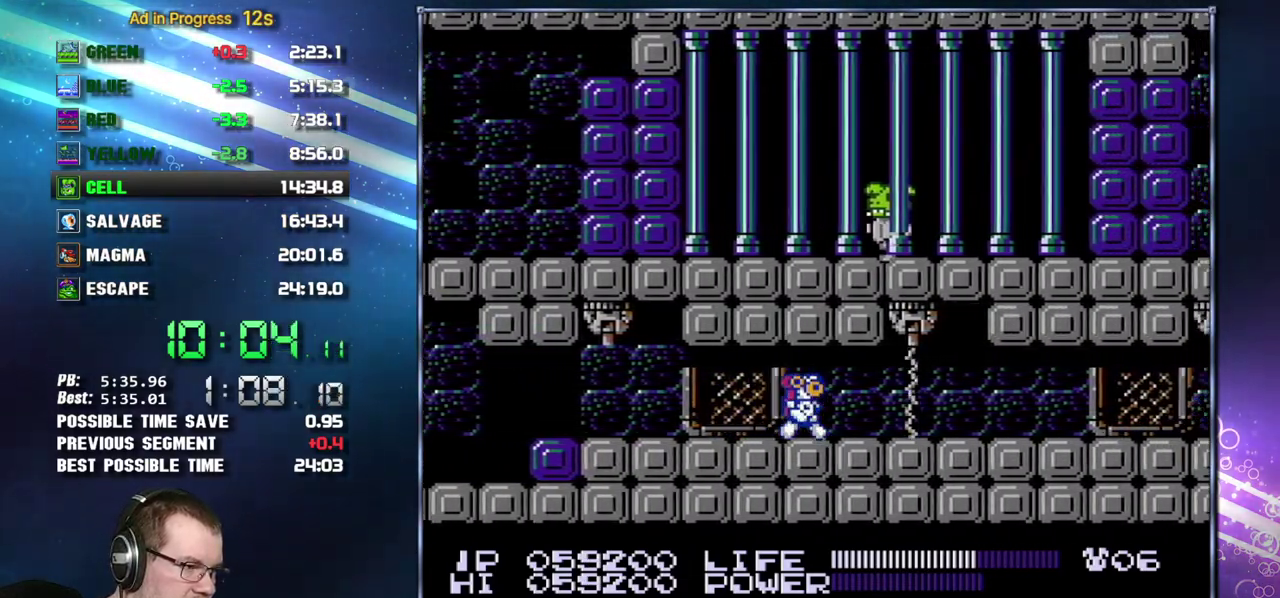
{"buttons": ["DPAD_RIGHT"]}